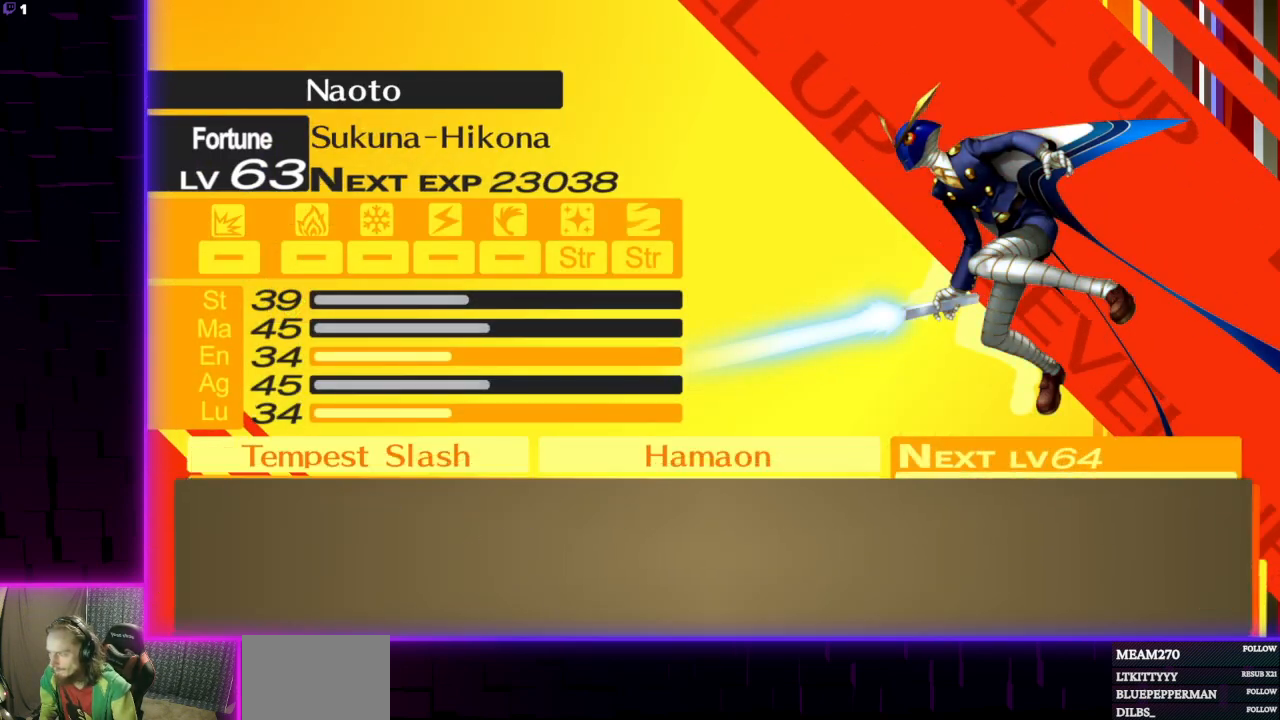
Gameplay with a controller (Xbox layout); each line is a JSON object with the inputs held at the frame after it. "events" lists button and stick changes between this image and that frame as [ms after this image, input, new state], when the widget could be followed in between.
{"buttons": ["A"], "left_stick": "center", "right_stick": "center", "events": [[67, "A", "up"], [200, "A", "down"], [334, "A", "up"], [434, "A", "down"]]}
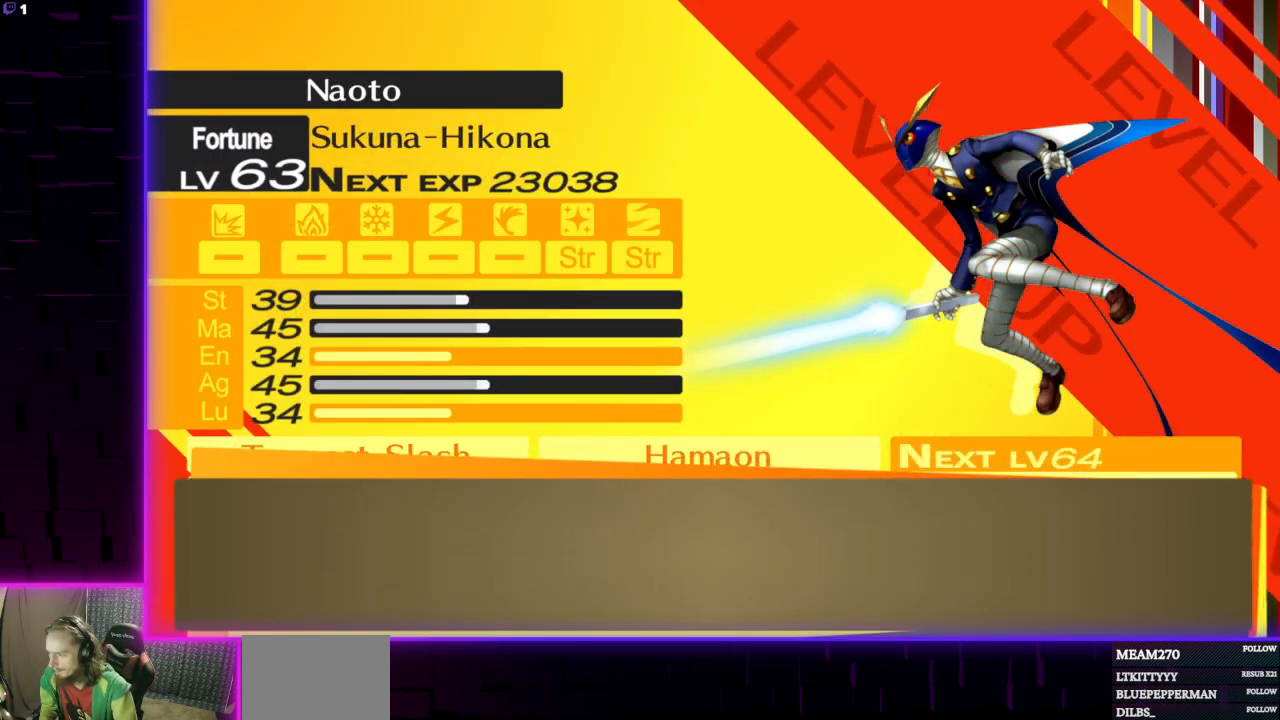
{"buttons": [], "left_stick": "center", "right_stick": "center", "events": [[66, "A", "up"], [133, "A", "down"], [233, "A", "up"], [333, "A", "down"], [467, "A", "up"]]}
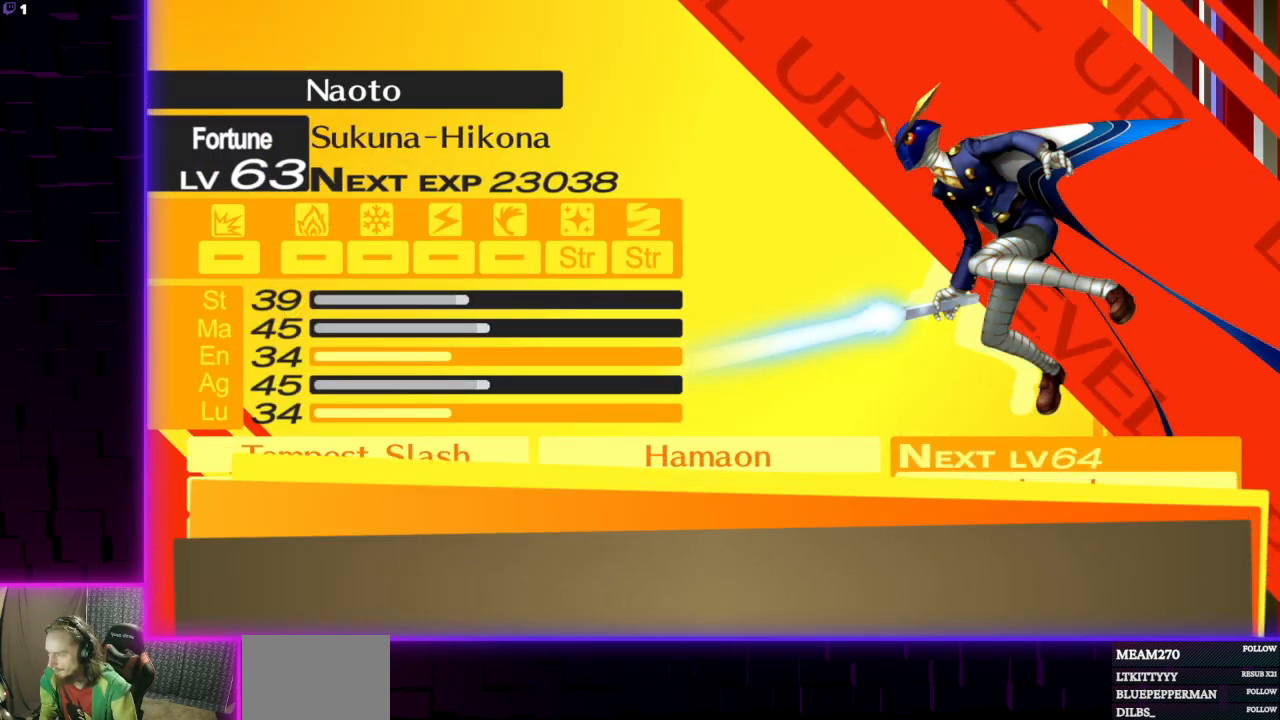
{"buttons": [], "left_stick": "center", "right_stick": "center", "events": [[34, "A", "down"], [167, "A", "up"], [234, "A", "down"], [334, "A", "up"]]}
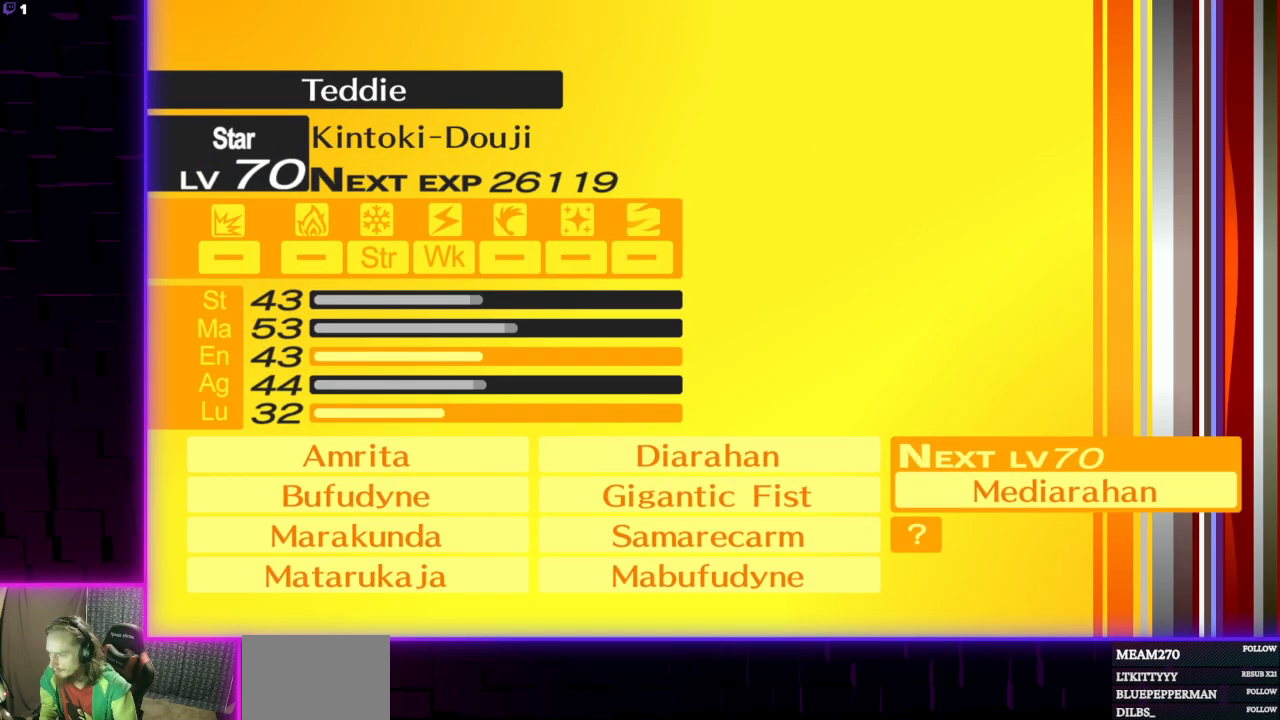
{"buttons": [], "left_stick": "center", "right_stick": "center", "events": [[66, "A", "down"], [167, "A", "up"], [333, "A", "down"], [467, "A", "up"]]}
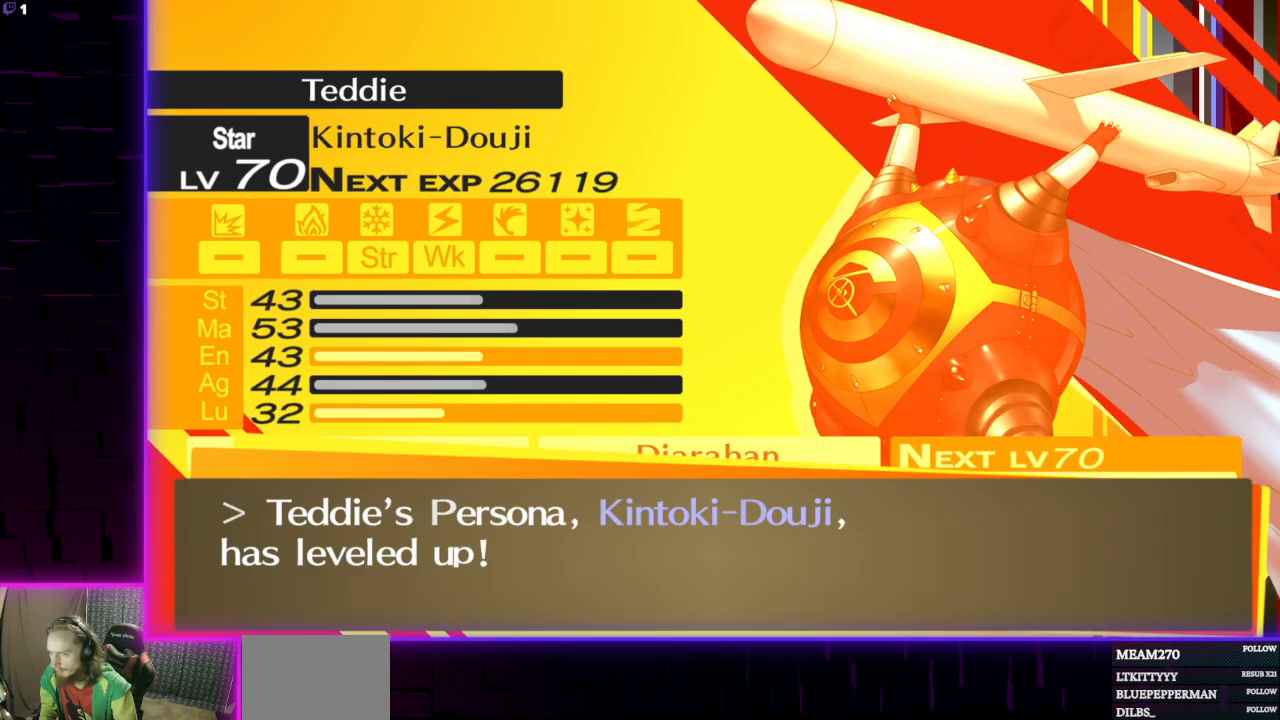
{"buttons": ["A"], "left_stick": "center", "right_stick": "center", "events": [[34, "A", "down"], [134, "A", "up"], [234, "A", "down"], [367, "A", "up"], [467, "A", "down"]]}
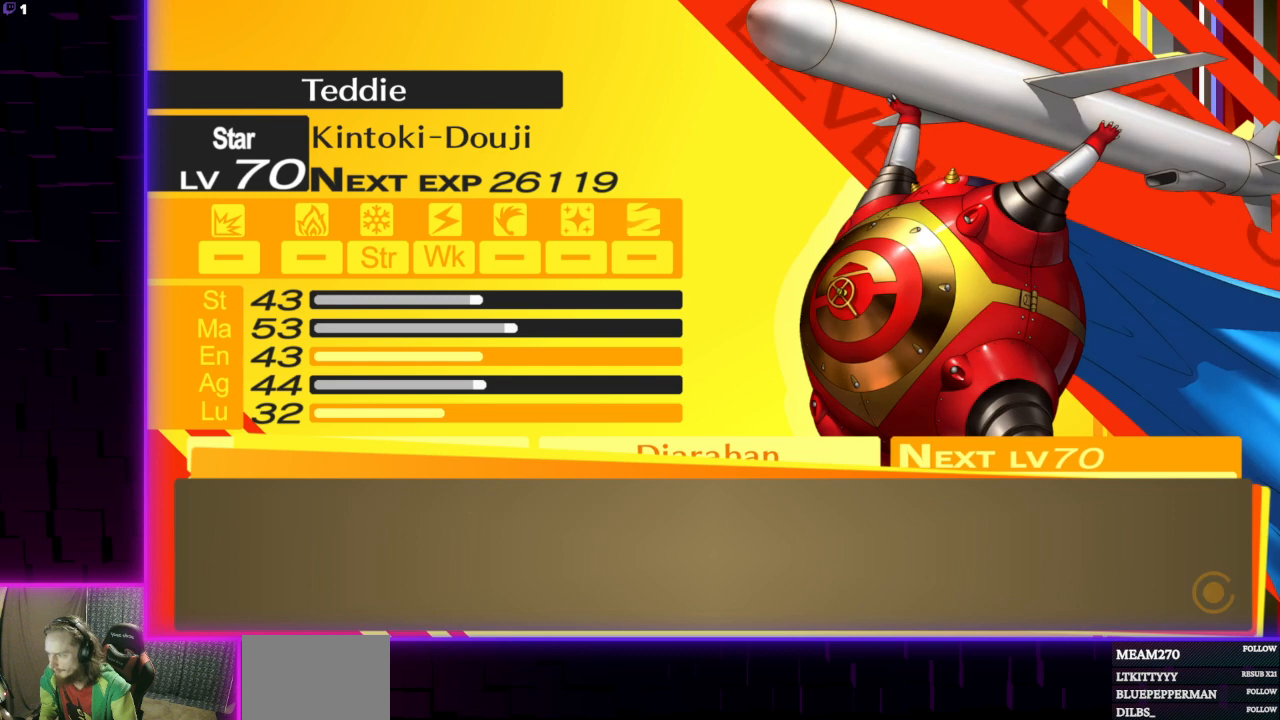
{"buttons": ["A"], "left_stick": "center", "right_stick": "center", "events": [[100, "A", "up"], [200, "A", "down"], [300, "A", "up"], [433, "A", "down"]]}
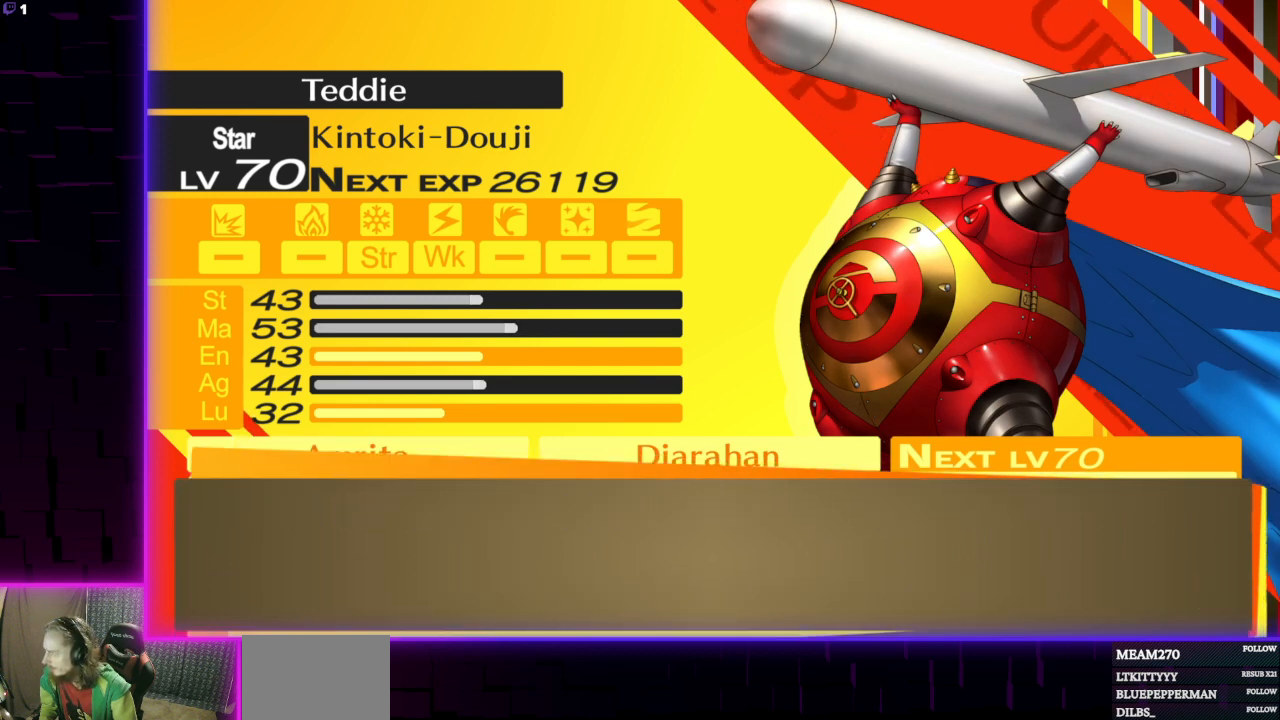
{"buttons": [], "left_stick": "center", "right_stick": "center", "events": [[34, "A", "up"], [134, "A", "down"], [234, "A", "up"], [334, "A", "down"], [401, "A", "up"]]}
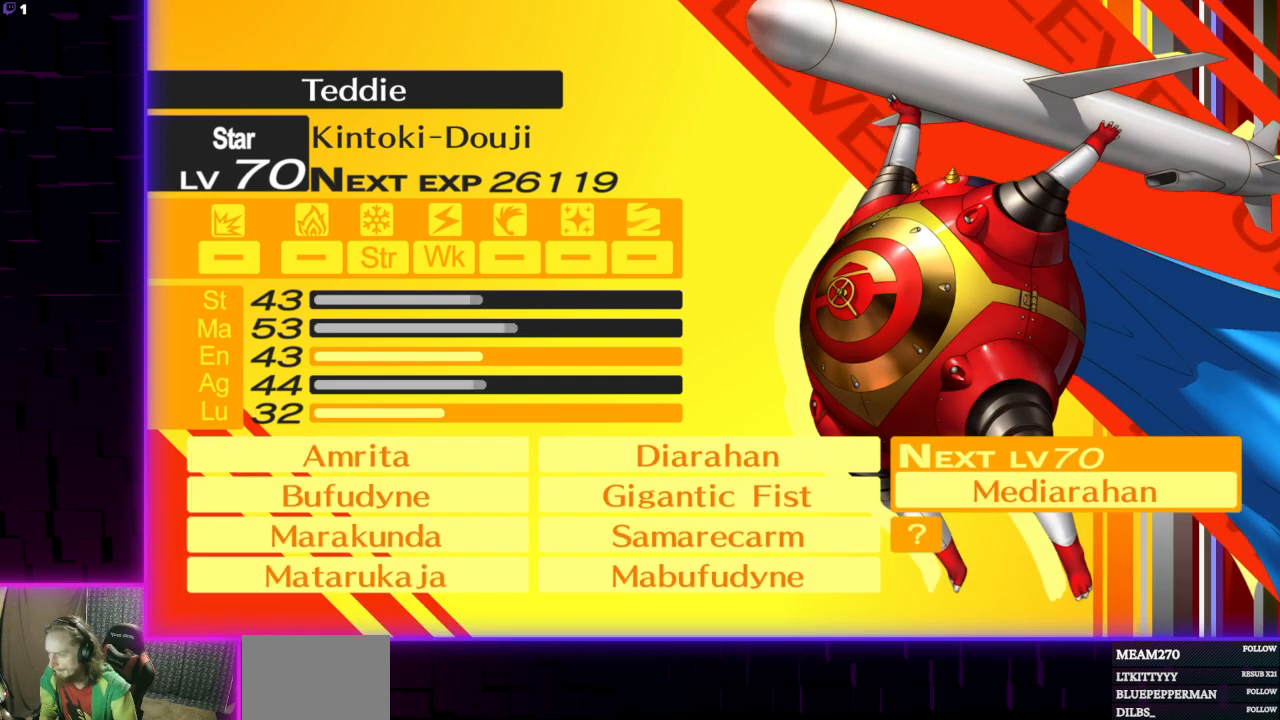
{"buttons": [], "left_stick": "center", "right_stick": "center", "events": [[33, "A", "down"], [100, "A", "up"], [267, "A", "down"], [367, "A", "up"]]}
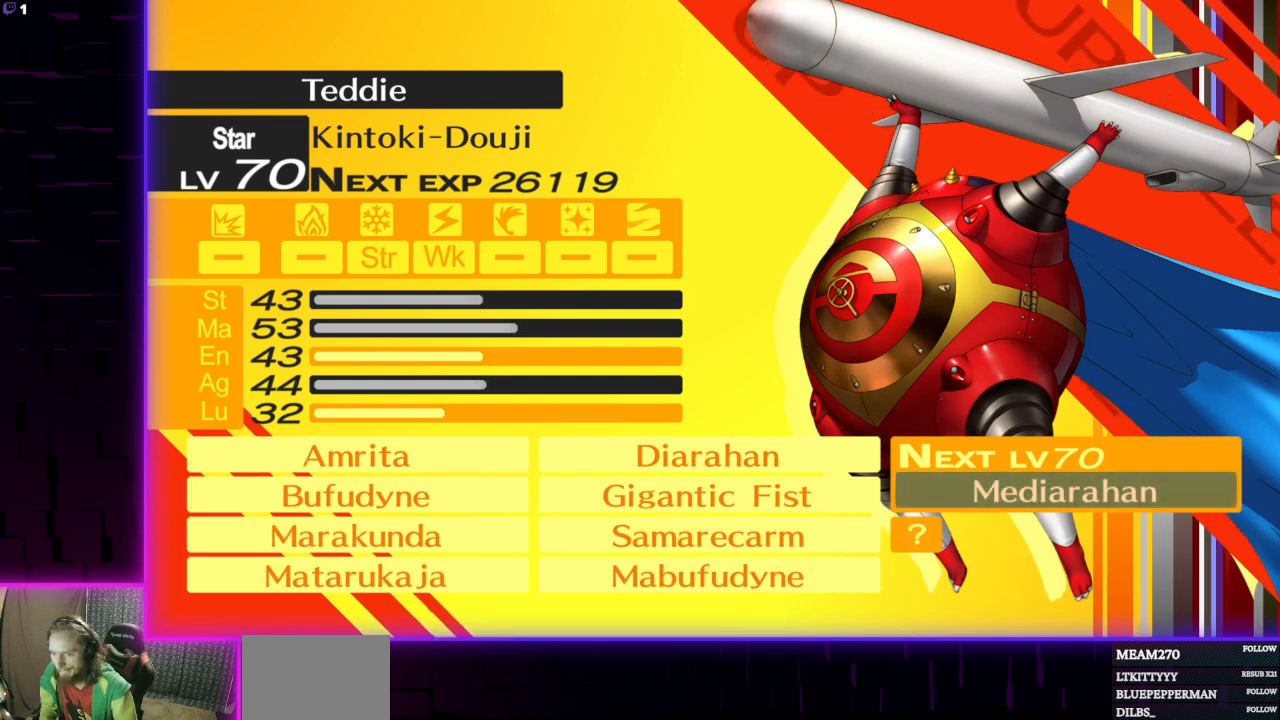
{"buttons": [], "left_stick": "center", "right_stick": "center", "events": [[134, "A", "down"], [200, "A", "up"]]}
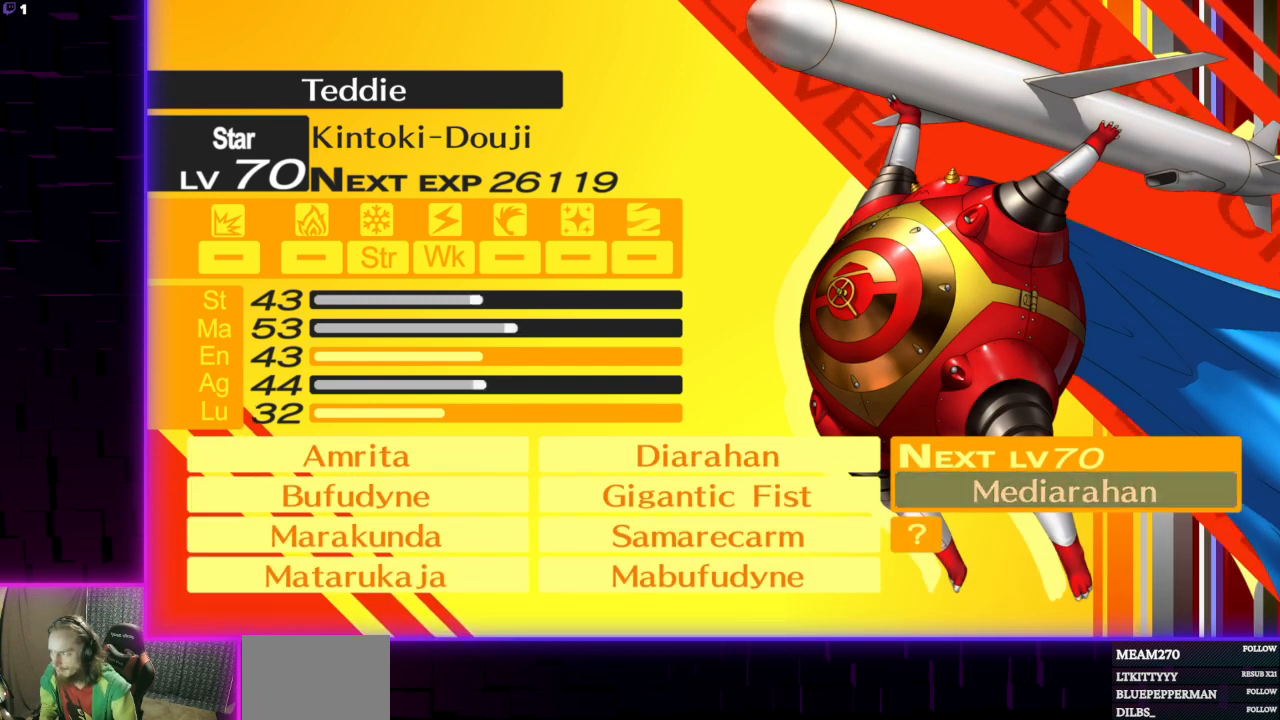
{"buttons": [], "left_stick": "center", "right_stick": "center", "events": [[333, "A", "down"], [400, "A", "up"]]}
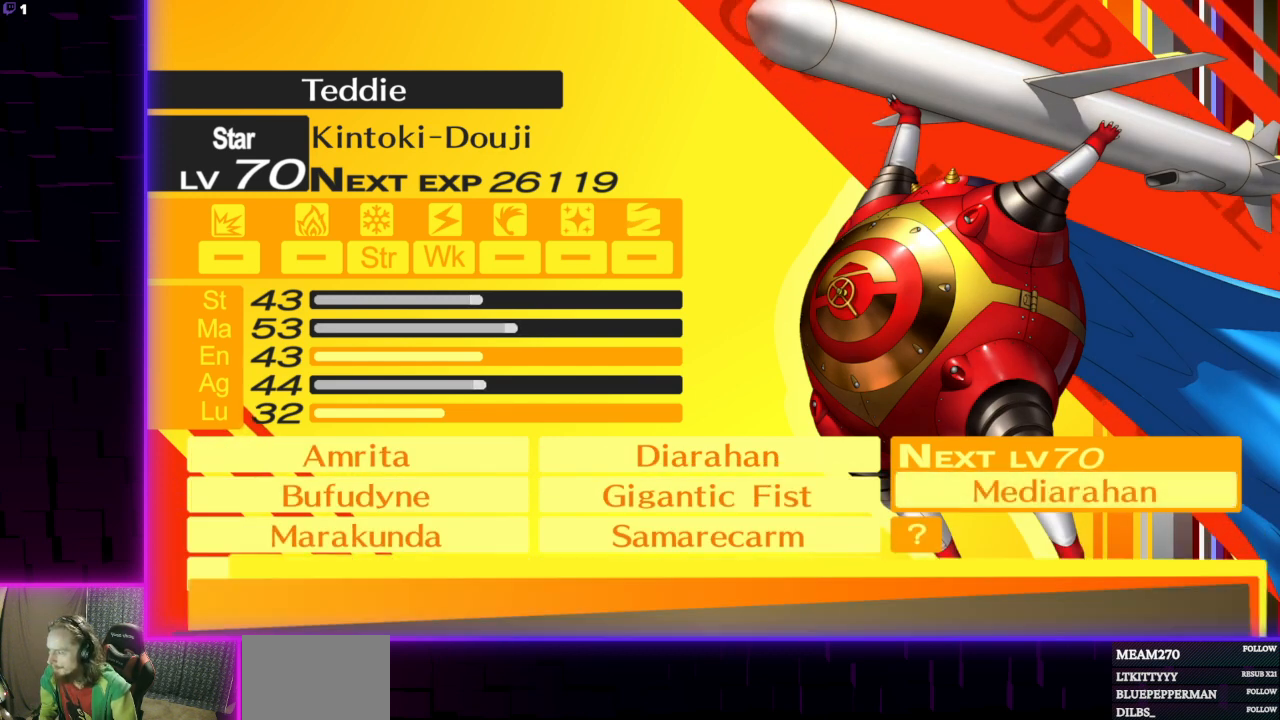
{"buttons": ["A"], "left_stick": "center", "right_stick": "center", "events": [[134, "A", "down"], [200, "A", "up"], [467, "A", "down"]]}
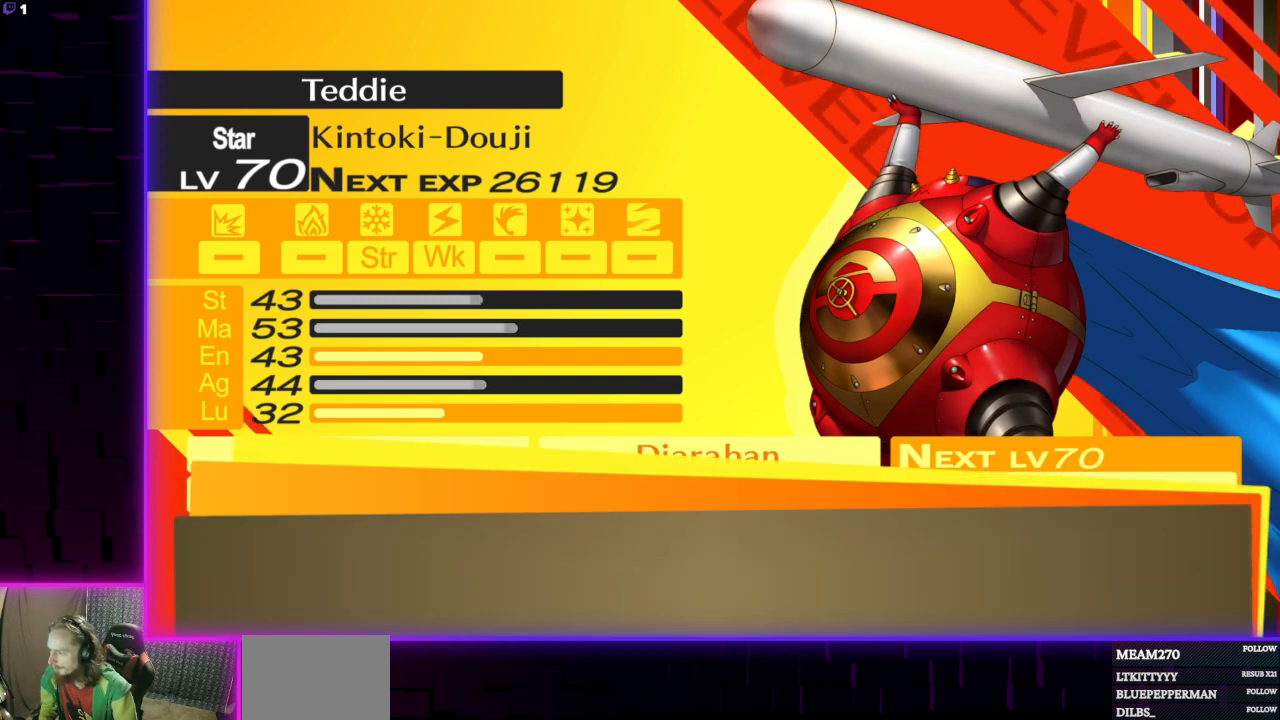
{"buttons": [], "left_stick": "center", "right_stick": "center", "events": [[66, "A", "up"]]}
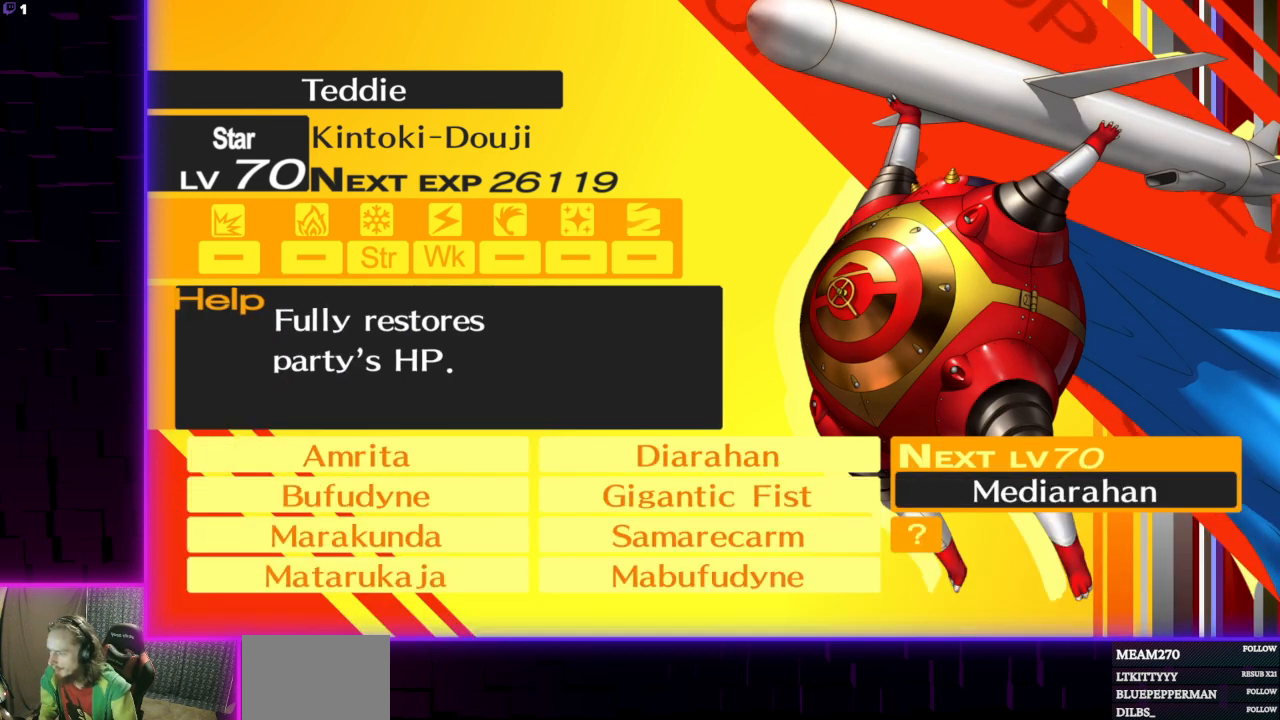
{"buttons": [], "left_stick": "center", "right_stick": "center", "events": []}
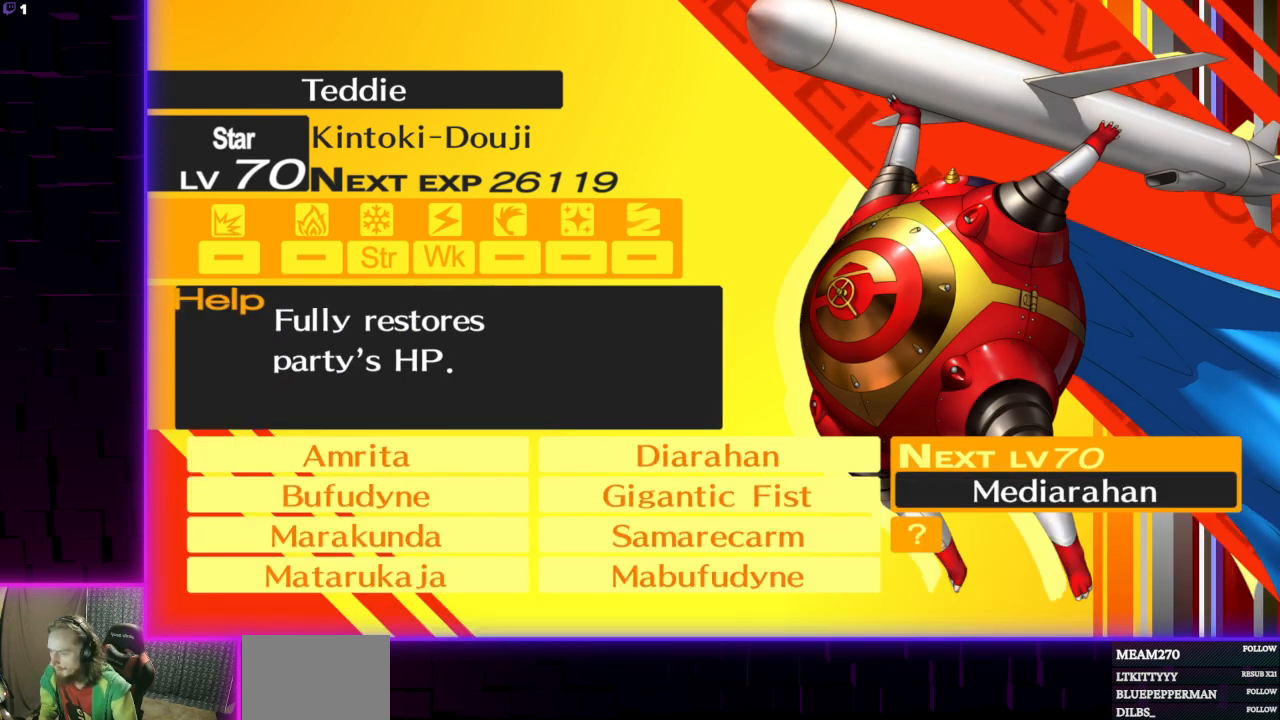
{"buttons": [], "left_stick": "center", "right_stick": "center", "events": [[133, "DPAD_LEFT", "down"], [267, "DPAD_LEFT", "up"]]}
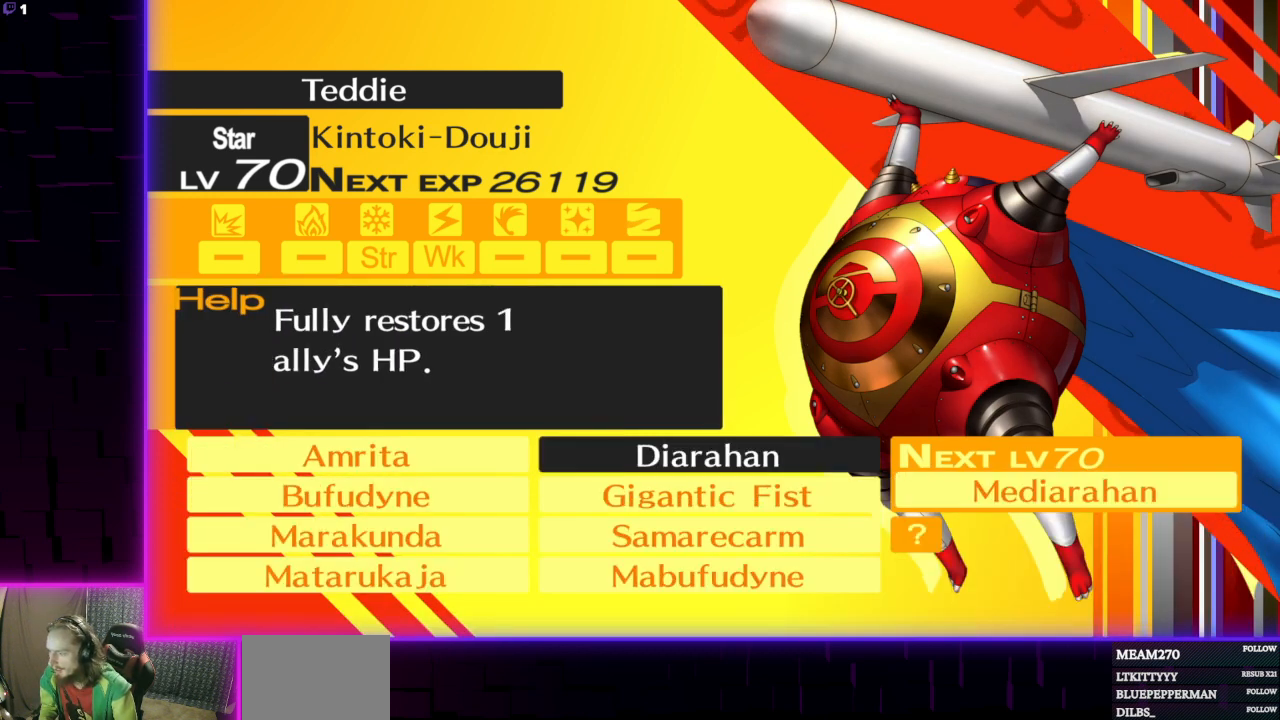
{"buttons": [], "left_stick": "center", "right_stick": "center", "events": []}
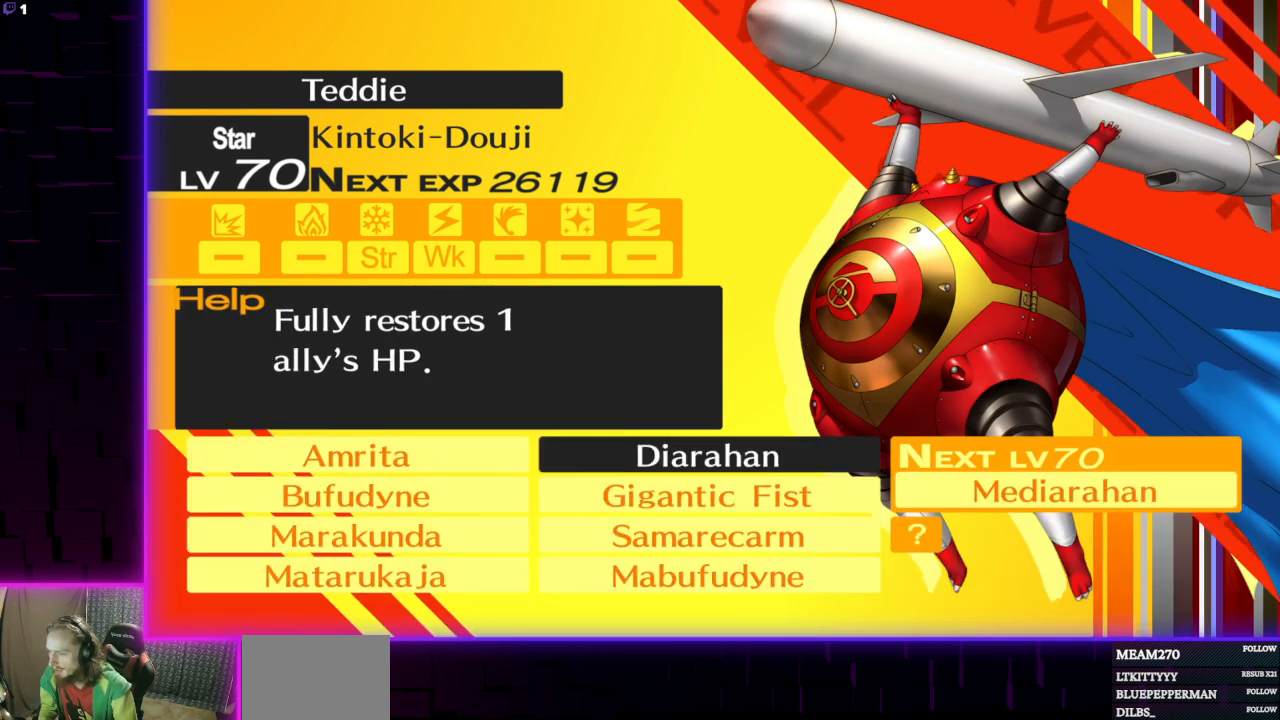
{"buttons": [], "left_stick": "center", "right_stick": "center", "events": []}
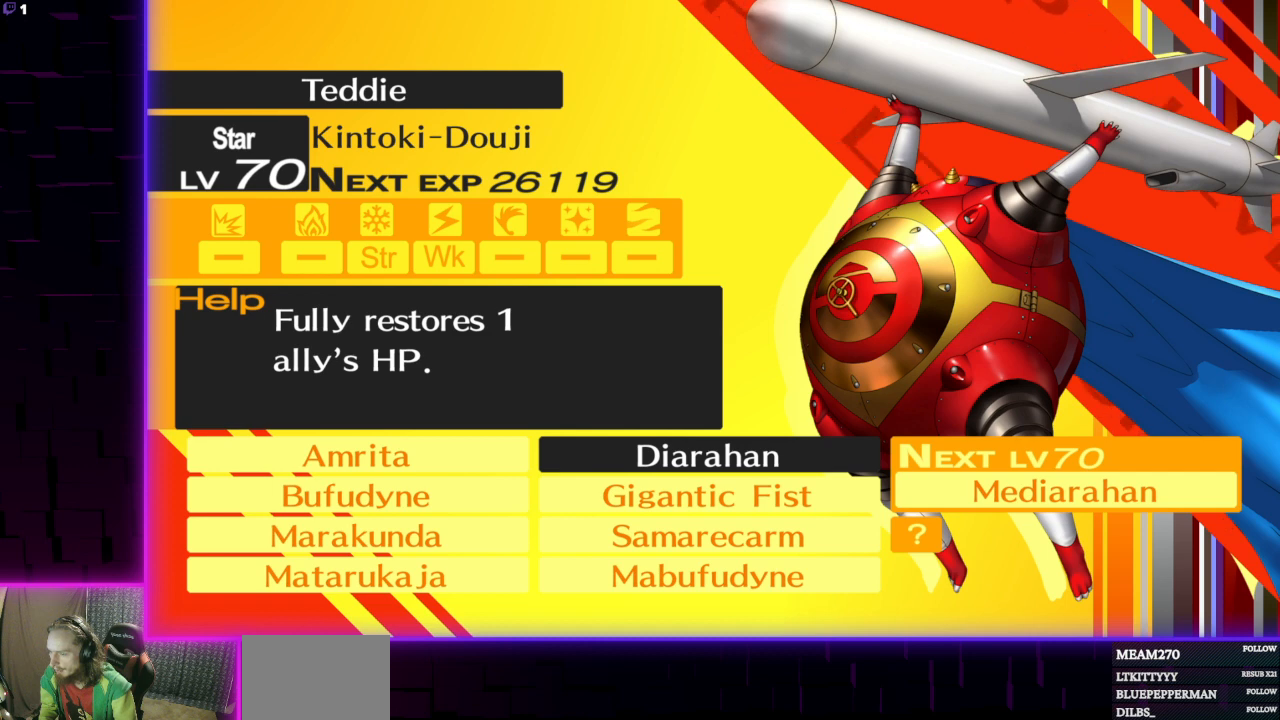
{"buttons": ["A"], "left_stick": "center", "right_stick": "center", "events": [[401, "A", "down"]]}
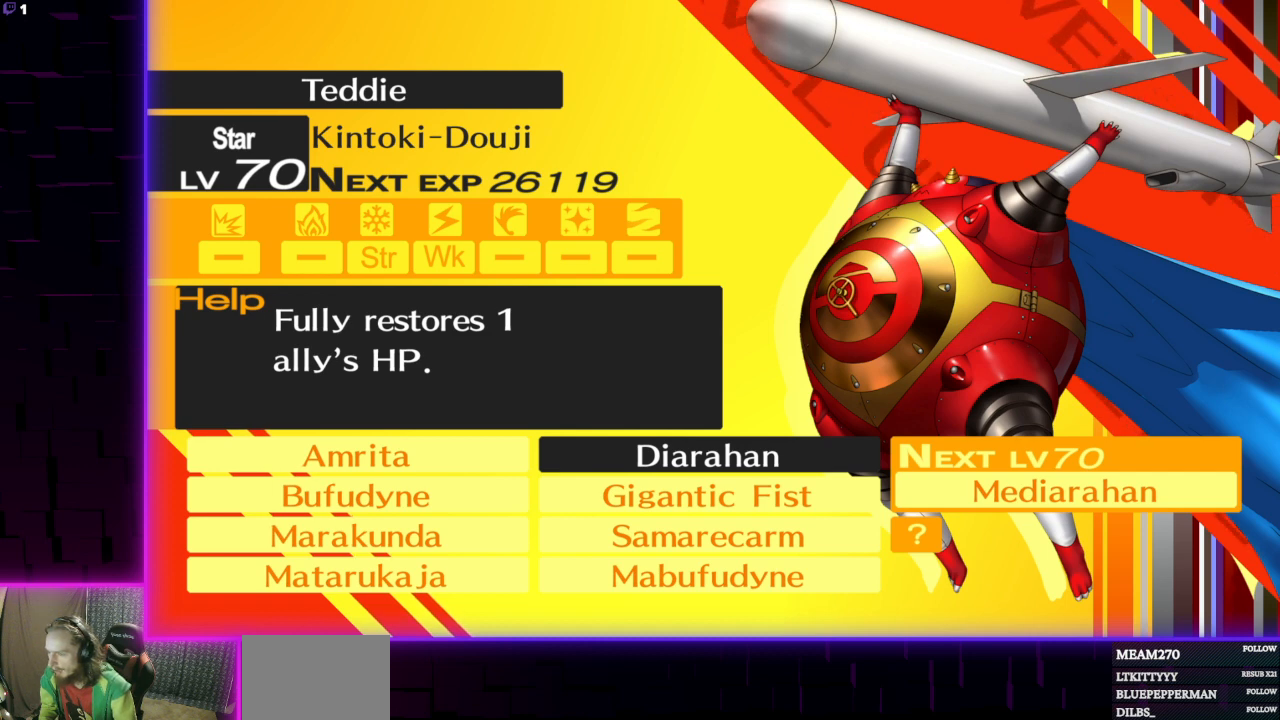
{"buttons": ["A"], "left_stick": "center", "right_stick": "center", "events": [[33, "A", "up"], [467, "A", "down"]]}
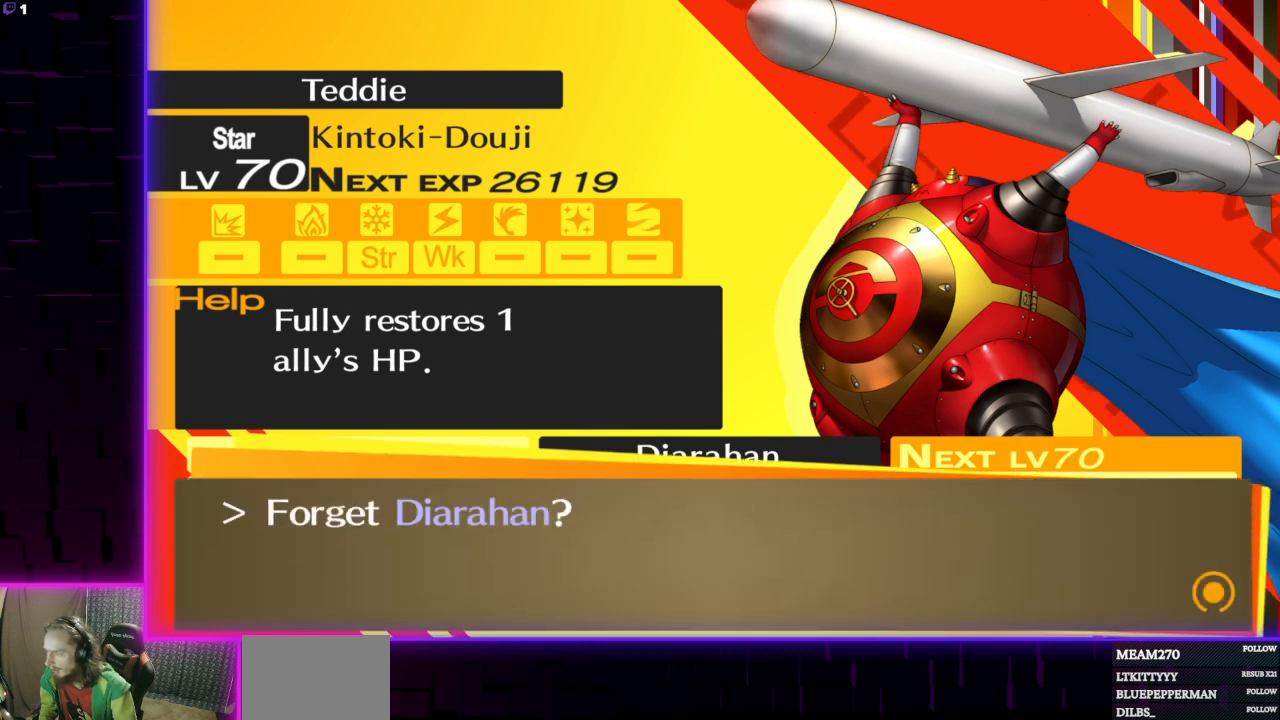
{"buttons": ["DPAD_UP"], "left_stick": "center", "right_stick": "center", "events": [[134, "A", "up"], [434, "DPAD_UP", "down"]]}
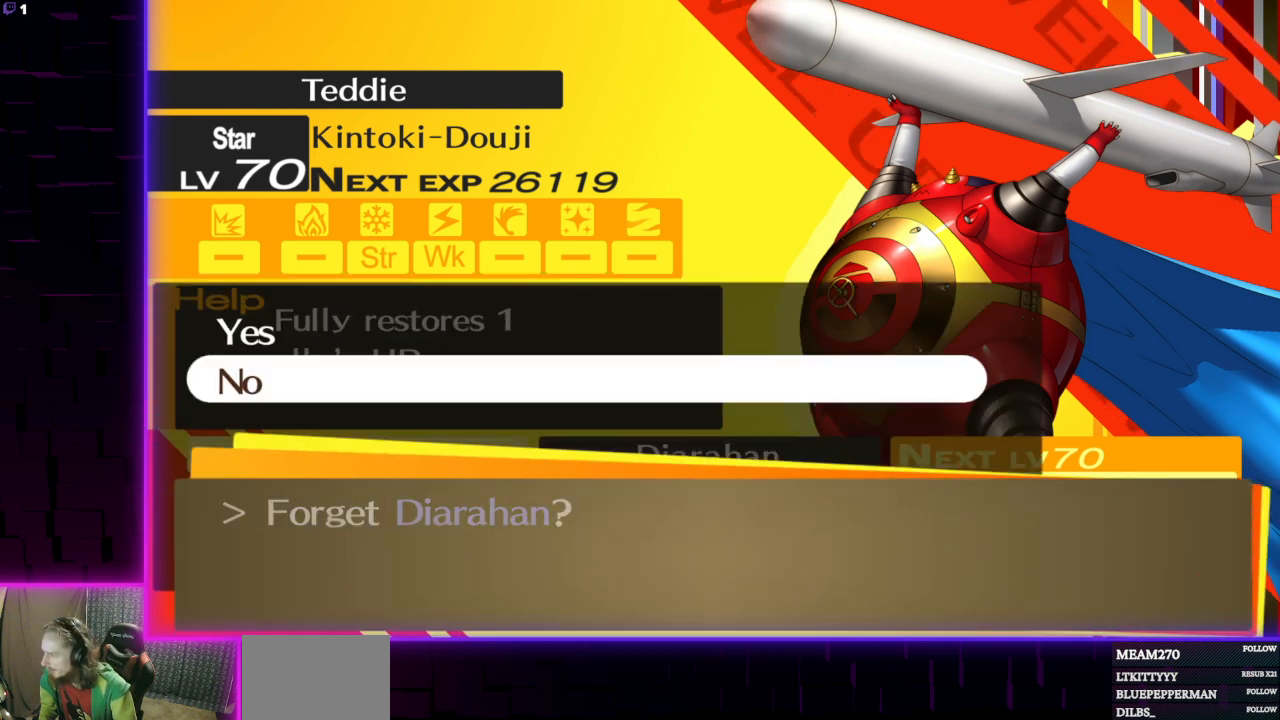
{"buttons": [], "left_stick": "center", "right_stick": "center", "events": [[66, "DPAD_UP", "up"]]}
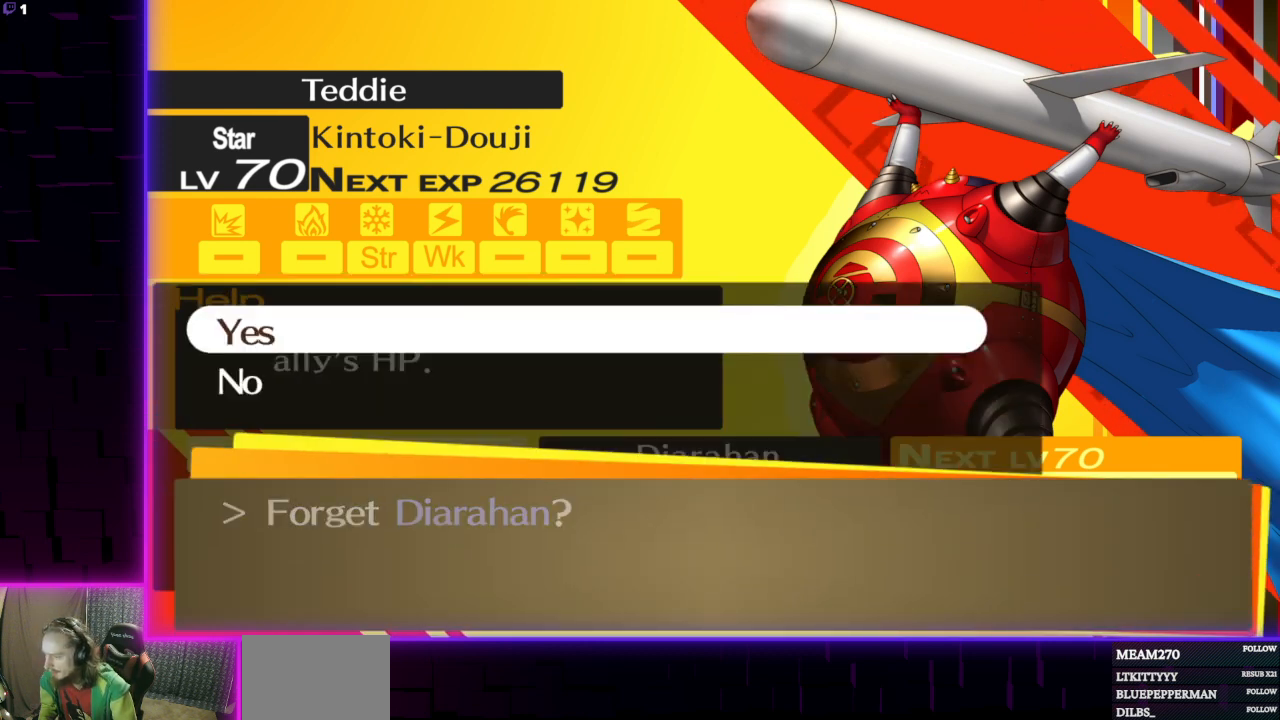
{"buttons": [], "left_stick": "center", "right_stick": "center", "events": []}
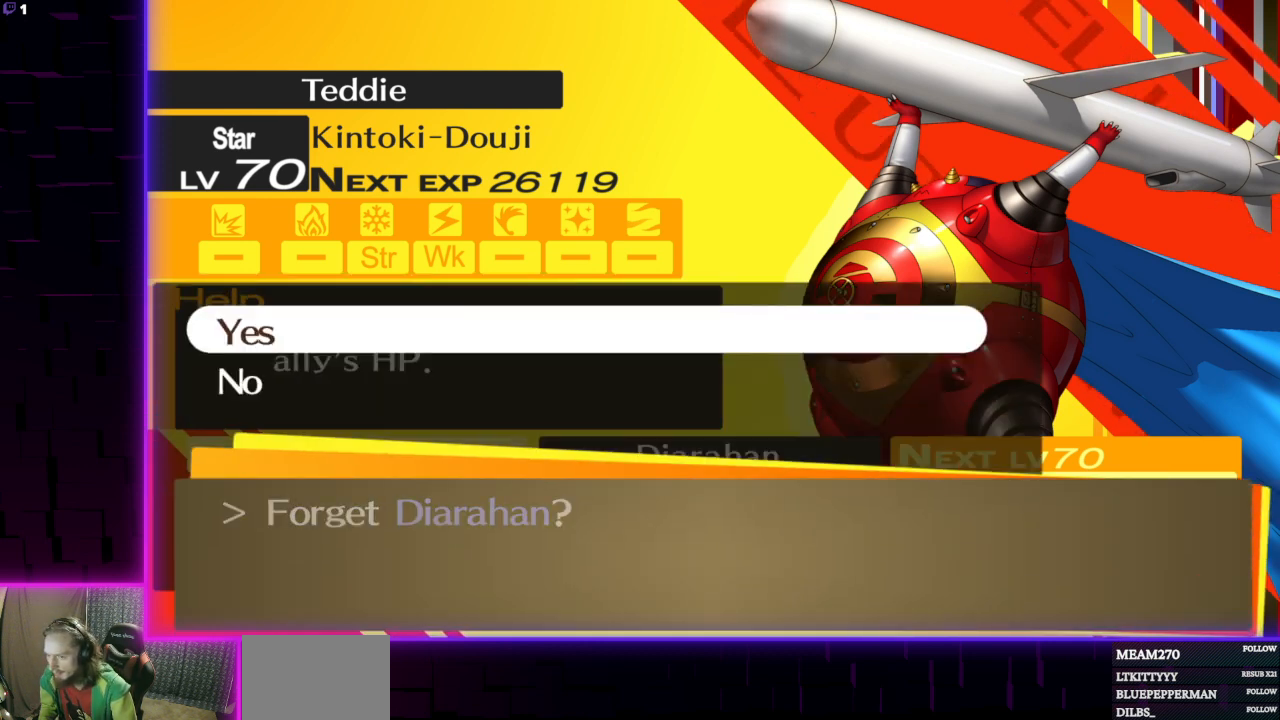
{"buttons": [], "left_stick": "center", "right_stick": "center", "events": []}
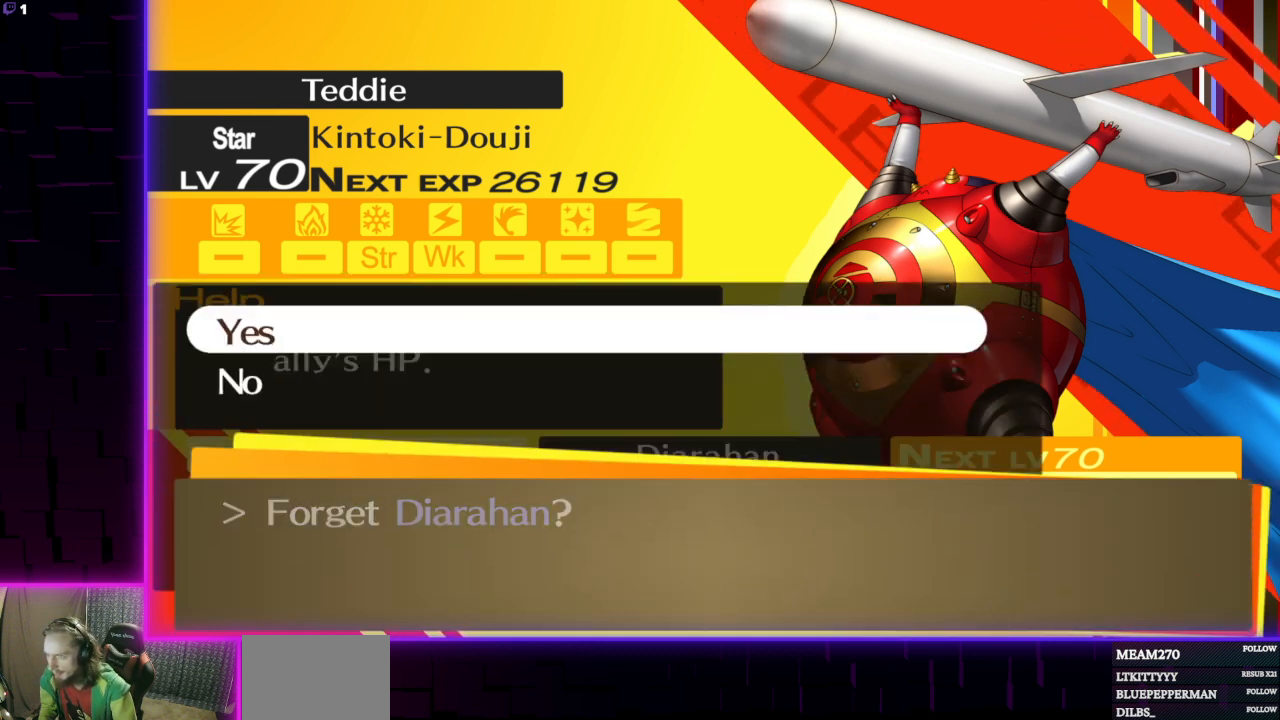
{"buttons": [], "left_stick": "center", "right_stick": "center", "events": []}
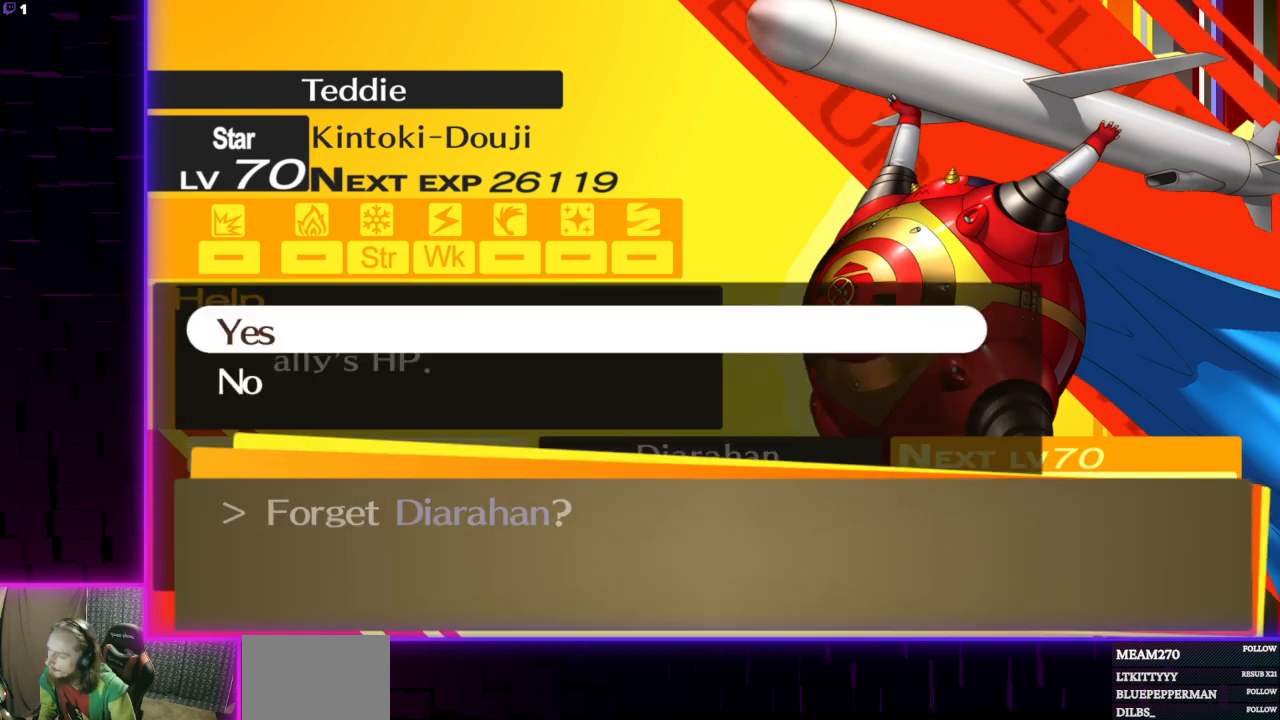
{"buttons": [], "left_stick": "center", "right_stick": "center", "events": []}
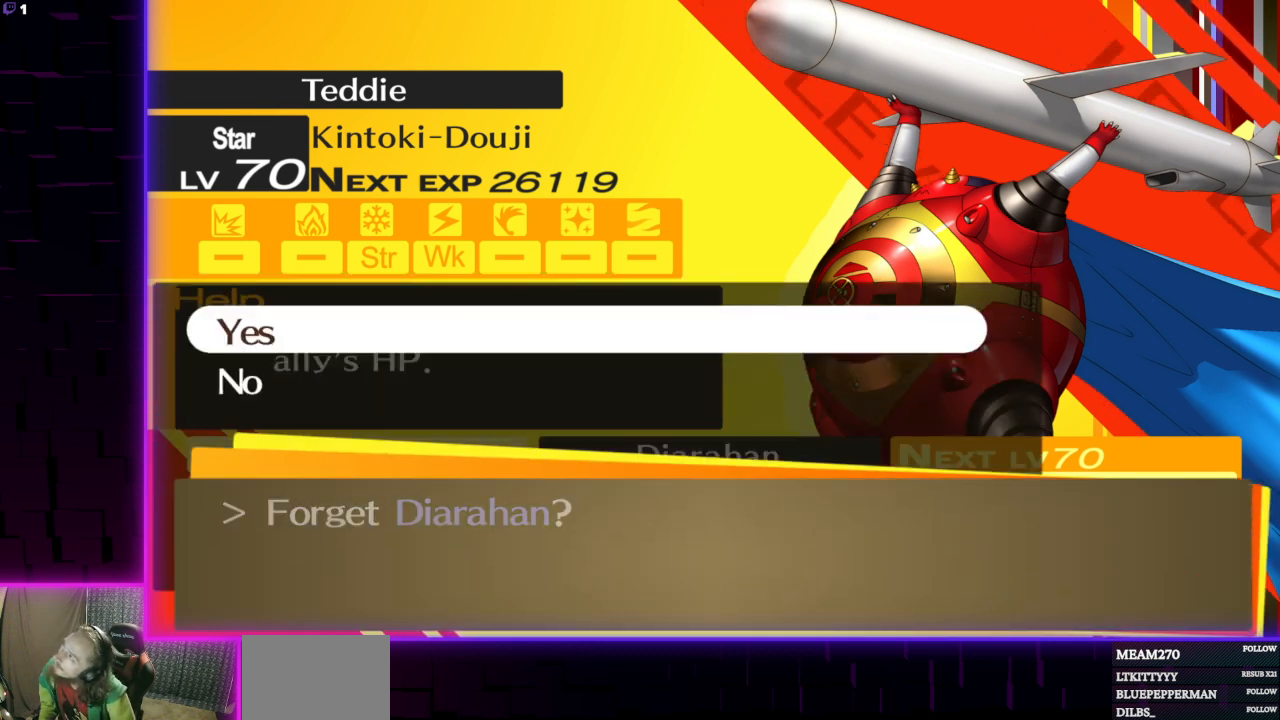
{"buttons": [], "left_stick": "center", "right_stick": "center", "events": []}
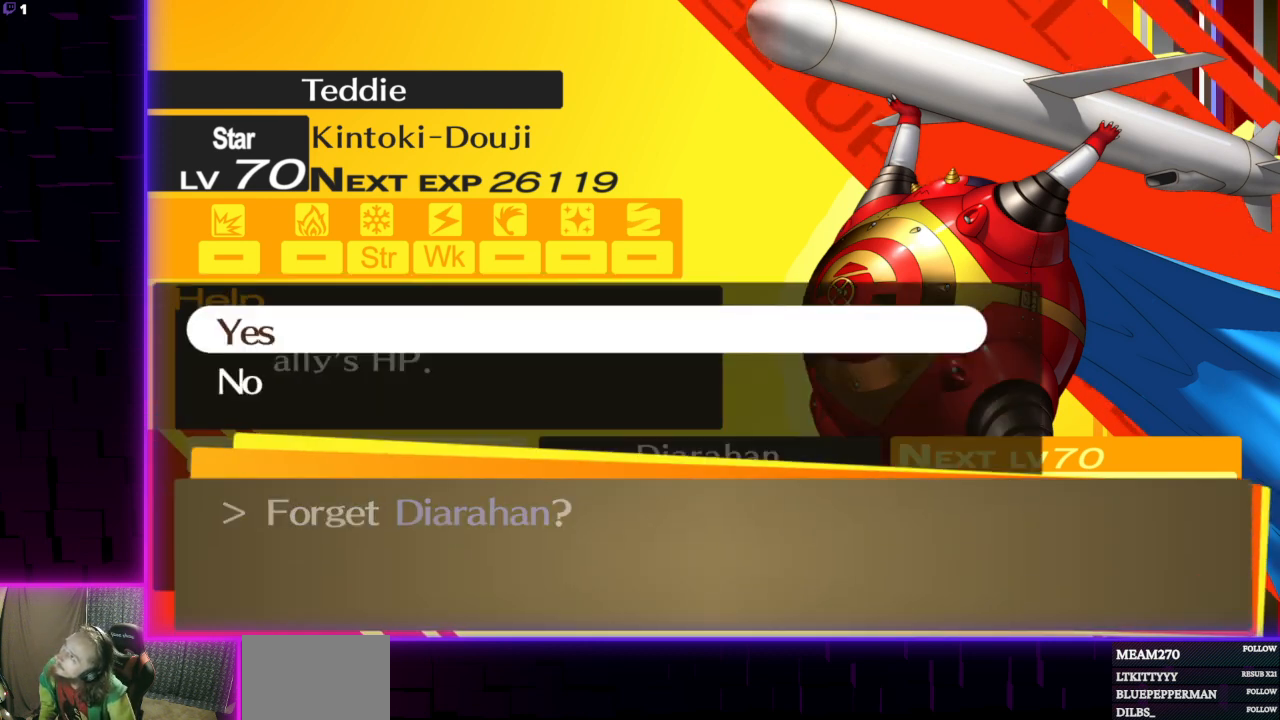
{"buttons": [], "left_stick": "center", "right_stick": "center", "events": []}
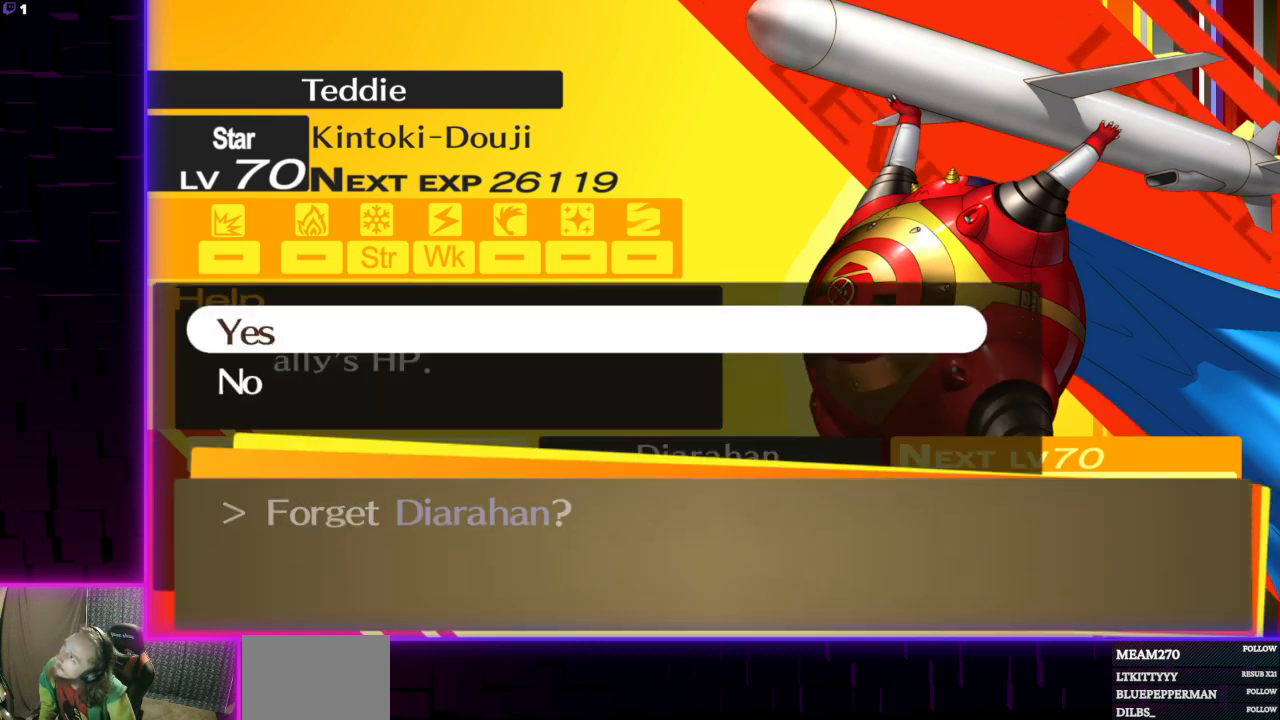
{"buttons": ["A"], "left_stick": "center", "right_stick": "center", "events": [[467, "A", "down"]]}
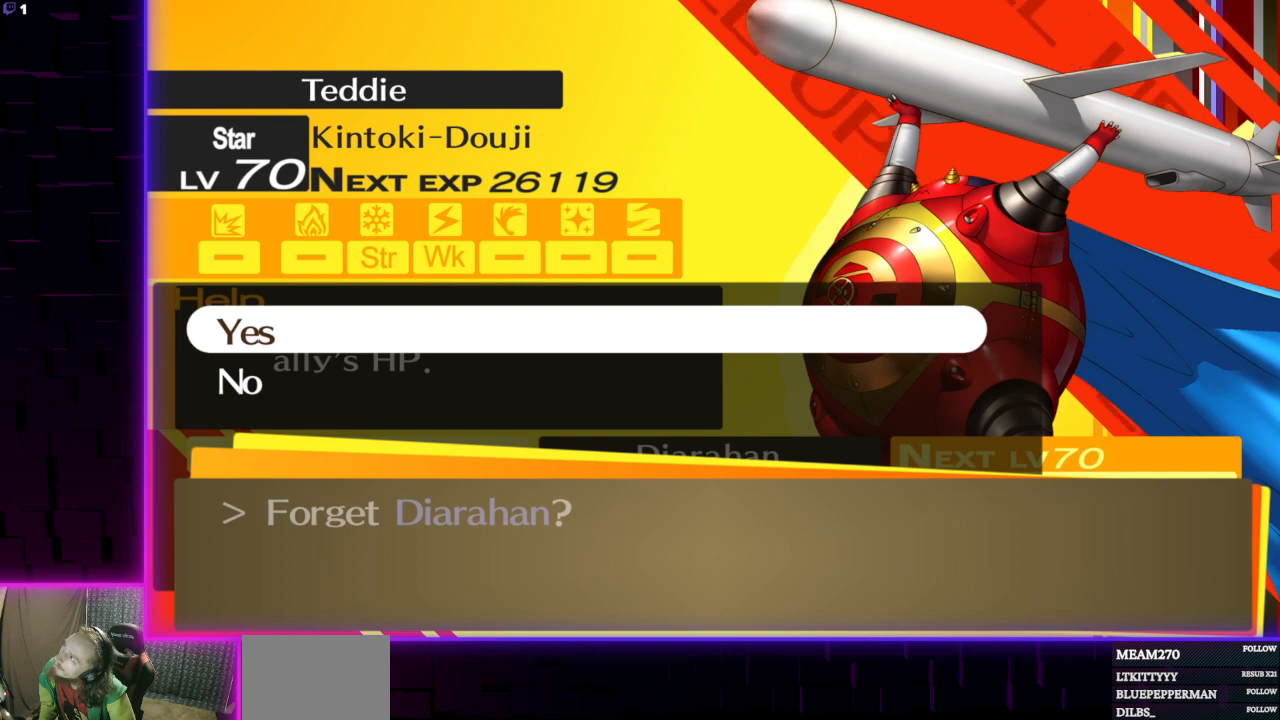
{"buttons": [], "left_stick": "center", "right_stick": "center", "events": [[133, "A", "up"]]}
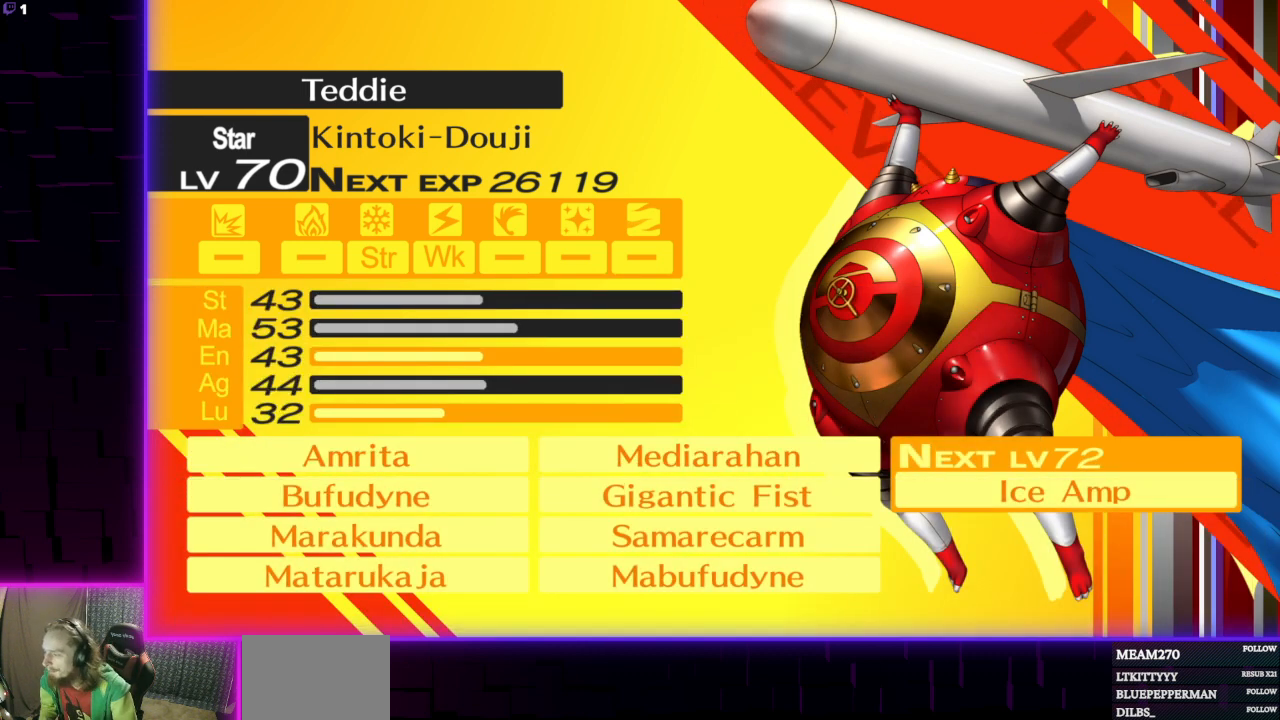
{"buttons": [], "left_stick": "center", "right_stick": "center", "events": []}
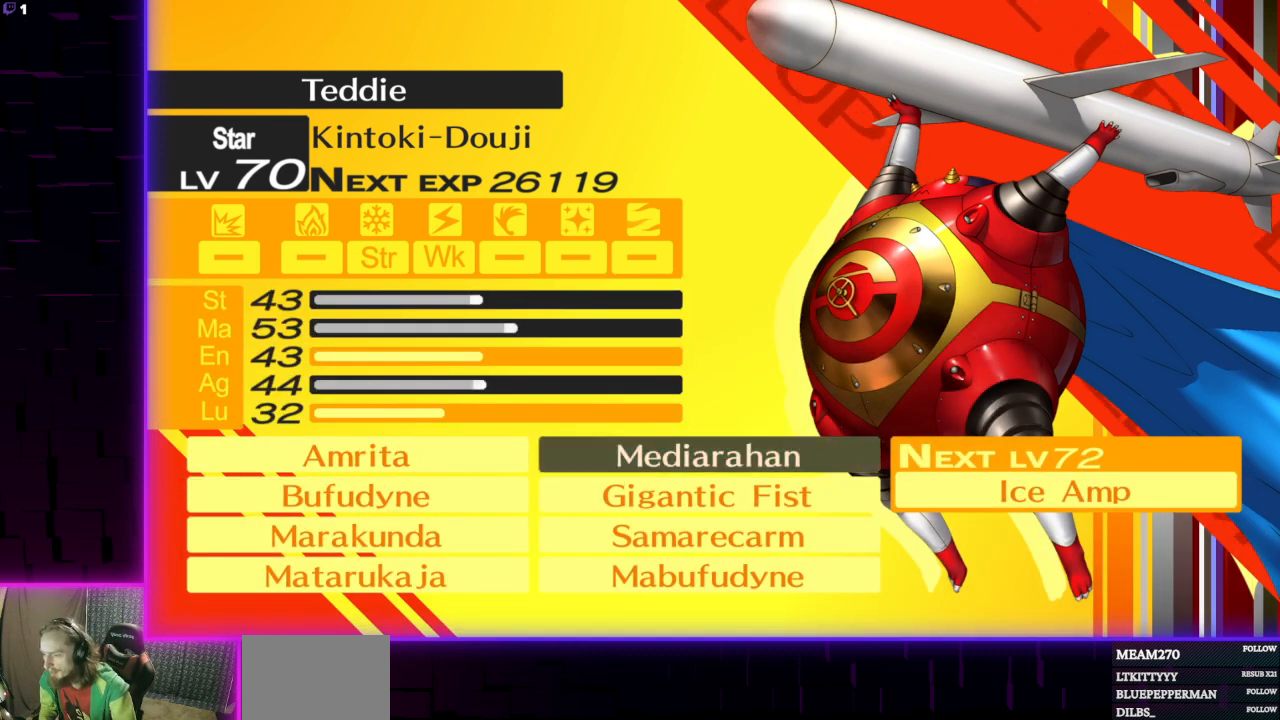
{"buttons": [], "left_stick": "center", "right_stick": "center", "events": []}
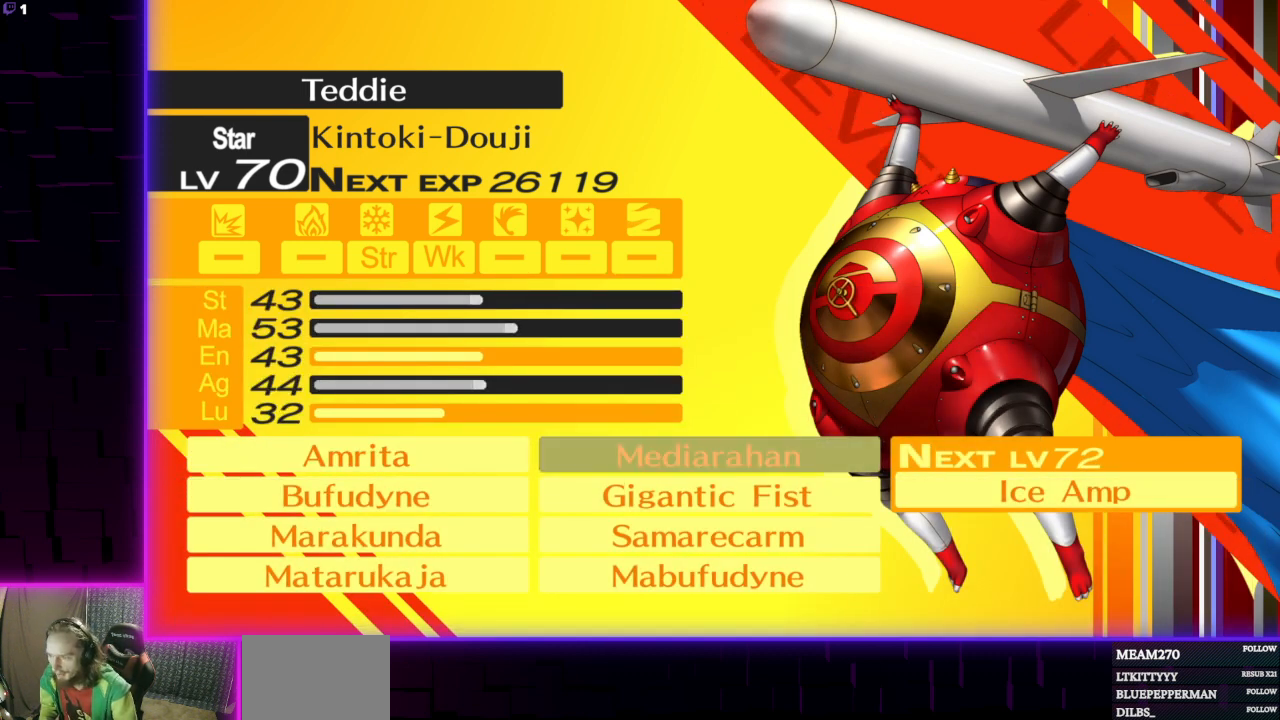
{"buttons": [], "left_stick": "center", "right_stick": "center", "events": []}